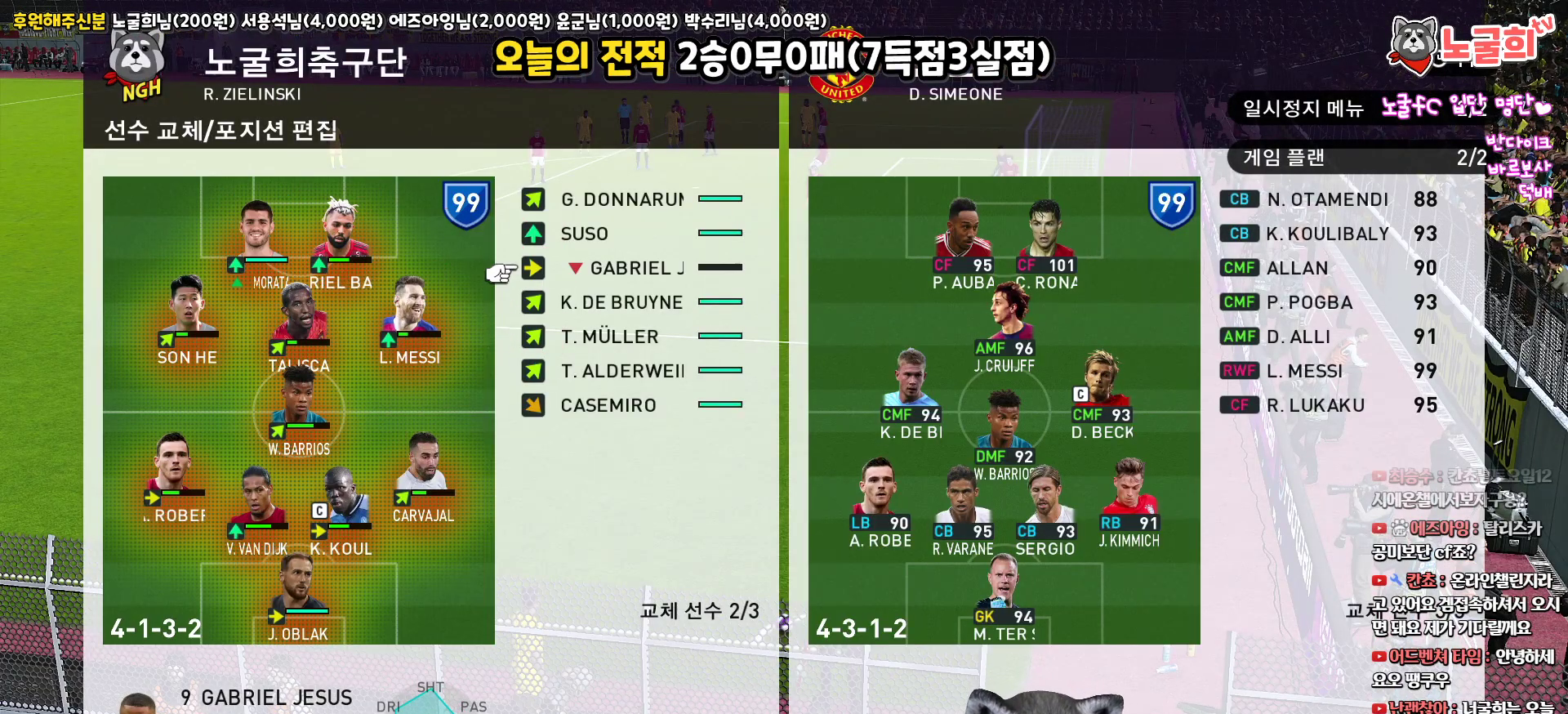
Gameplay with a controller (PlayStation layout); each line is a JSON object with the inputs held at the frame after it. "events" lists button and stick changes between this image and that frame as [ms after this image, input, new state], when the widget could be followed in between.
{"buttons": [], "left_stick": "center", "right_stick": "up", "events": [[233, "SQUARE", "down"], [350, "SQUARE", "up"]]}
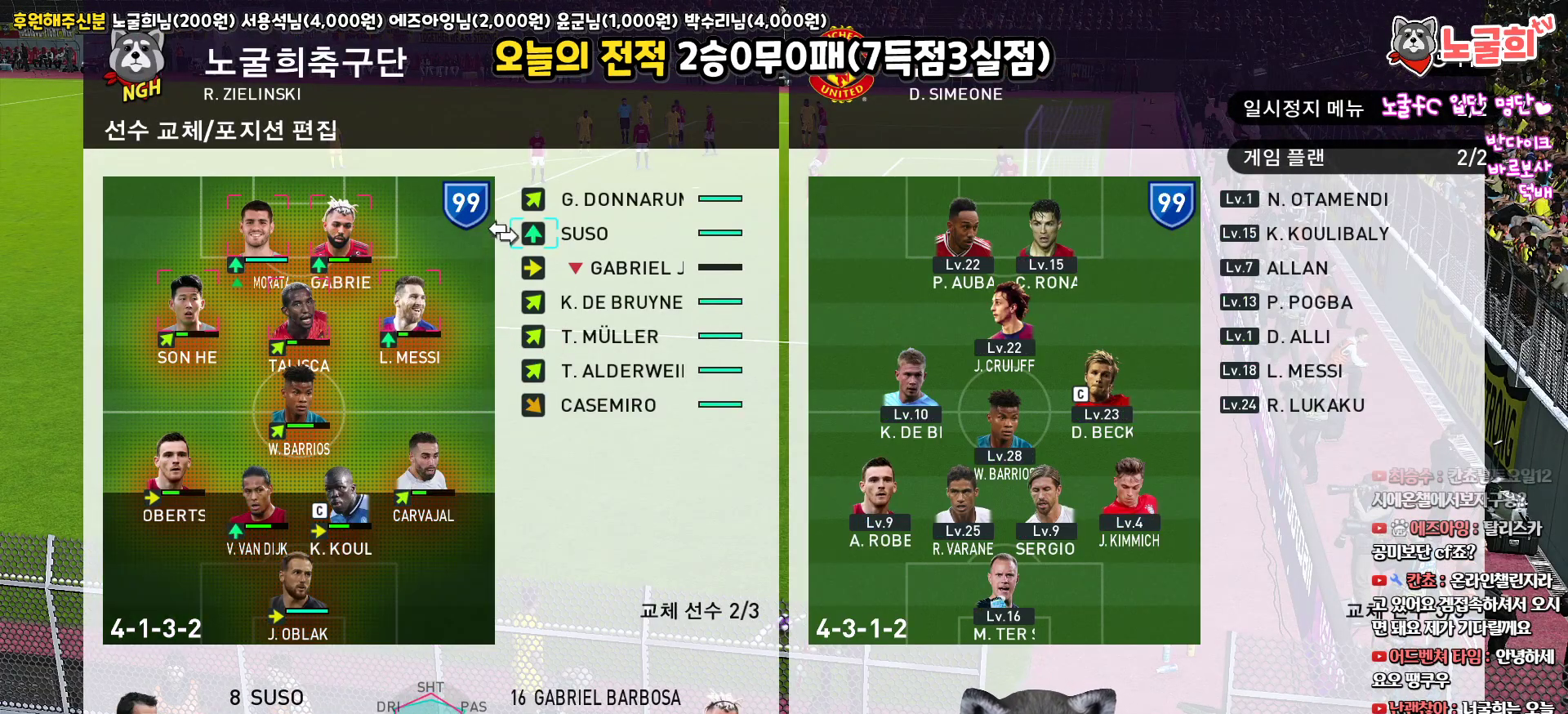
{"buttons": [], "left_stick": "center", "right_stick": "up", "events": []}
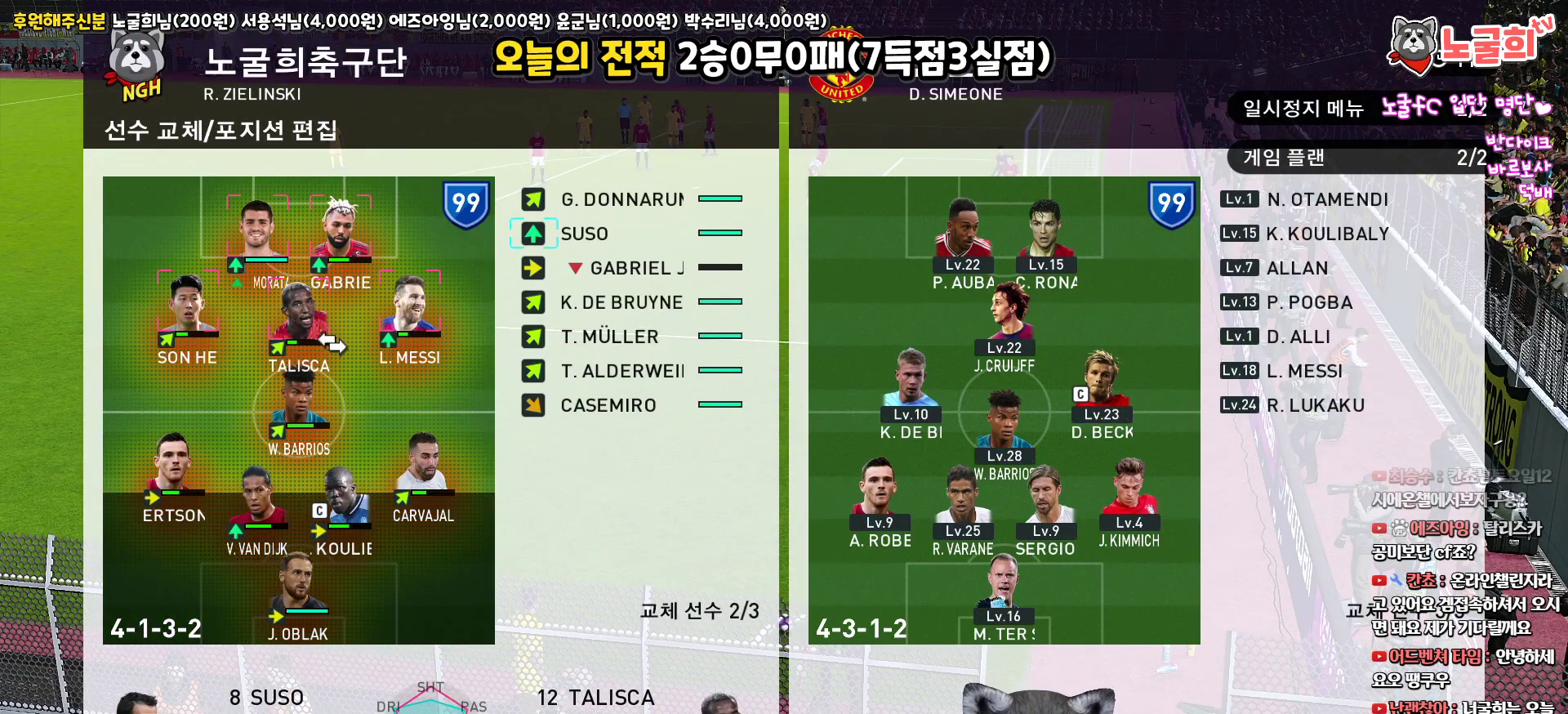
{"buttons": ["SQUARE"], "left_stick": "center", "right_stick": "up", "events": [[417, "SQUARE", "down"]]}
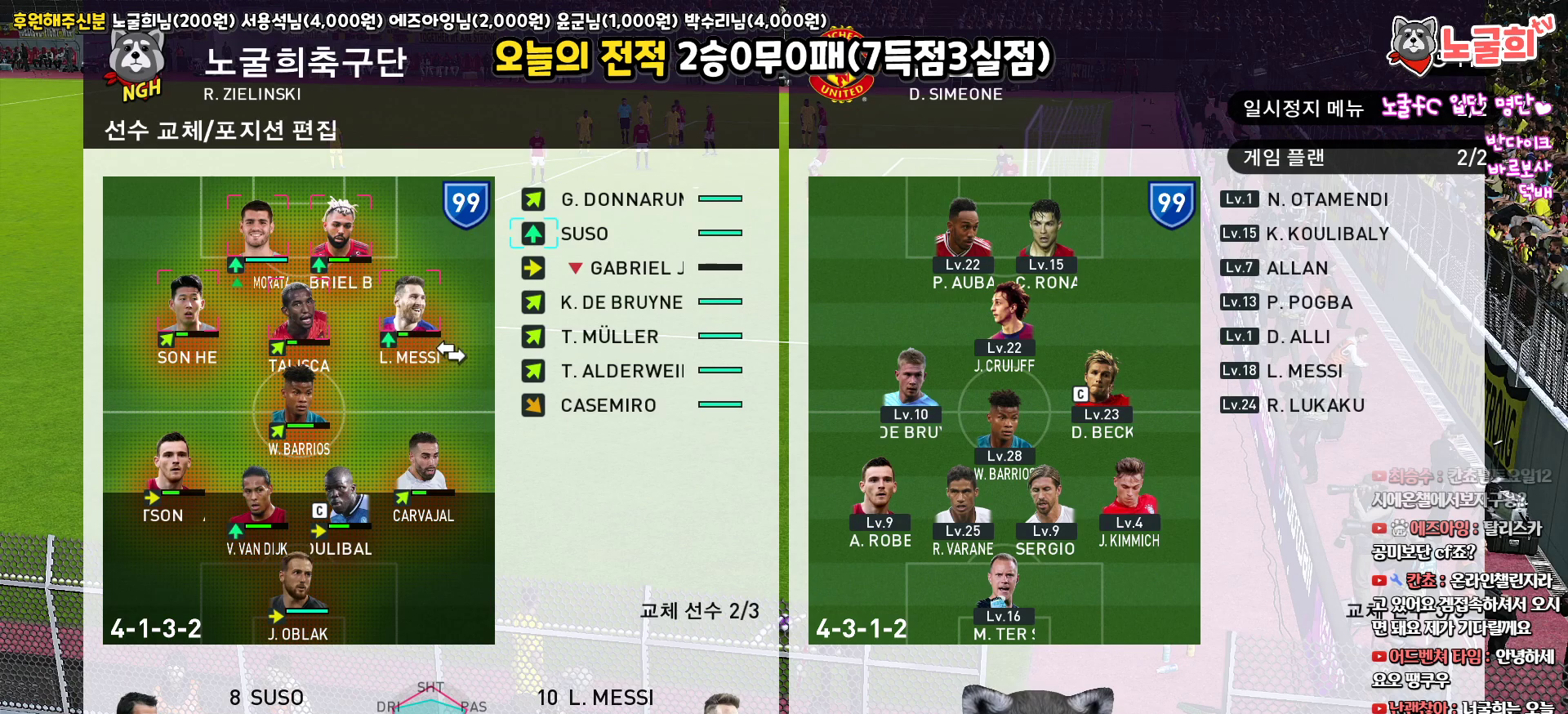
{"buttons": ["SQUARE"], "left_stick": "center", "right_stick": "up", "events": [[33, "SQUARE", "up"], [450, "SQUARE", "down"]]}
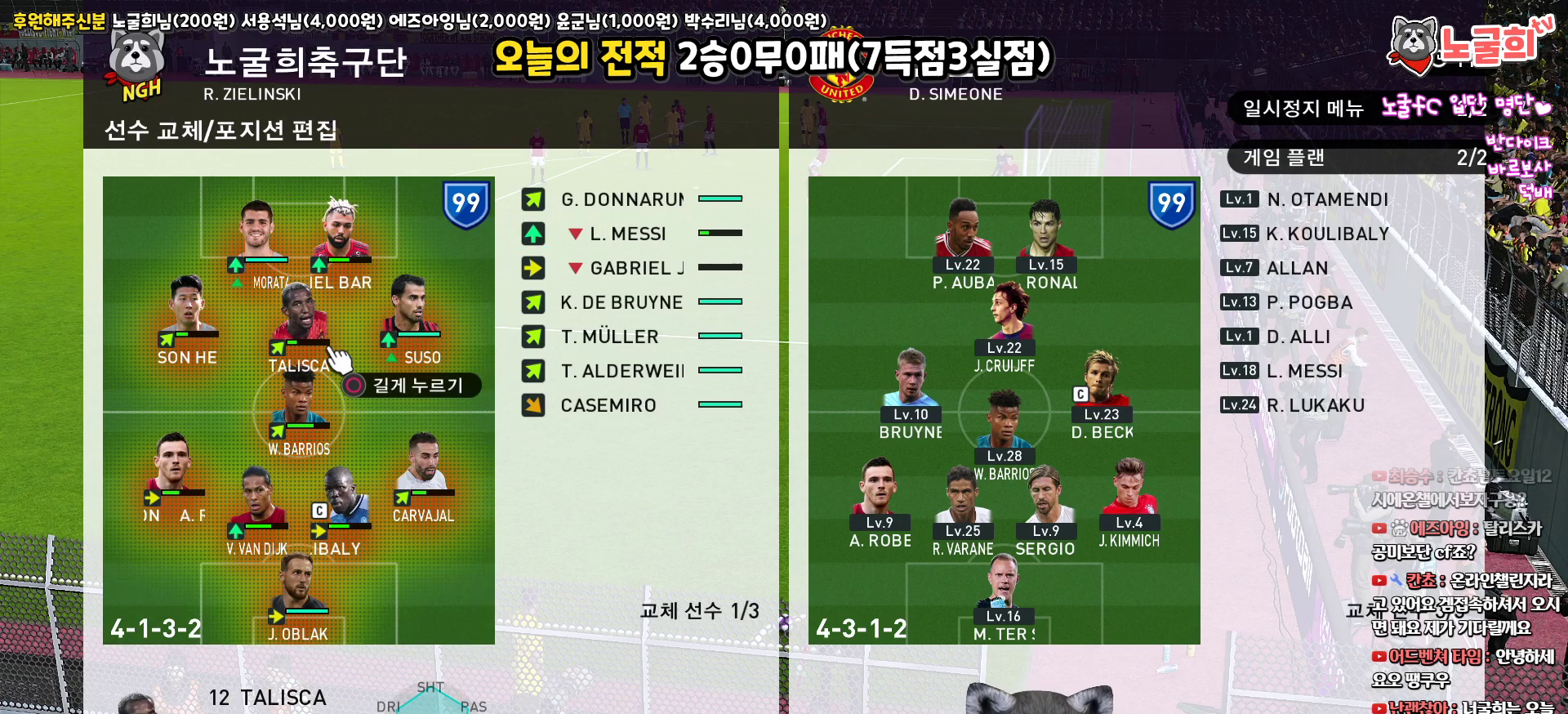
{"buttons": [], "left_stick": "center", "right_stick": "up", "events": [[50, "SQUARE", "up"]]}
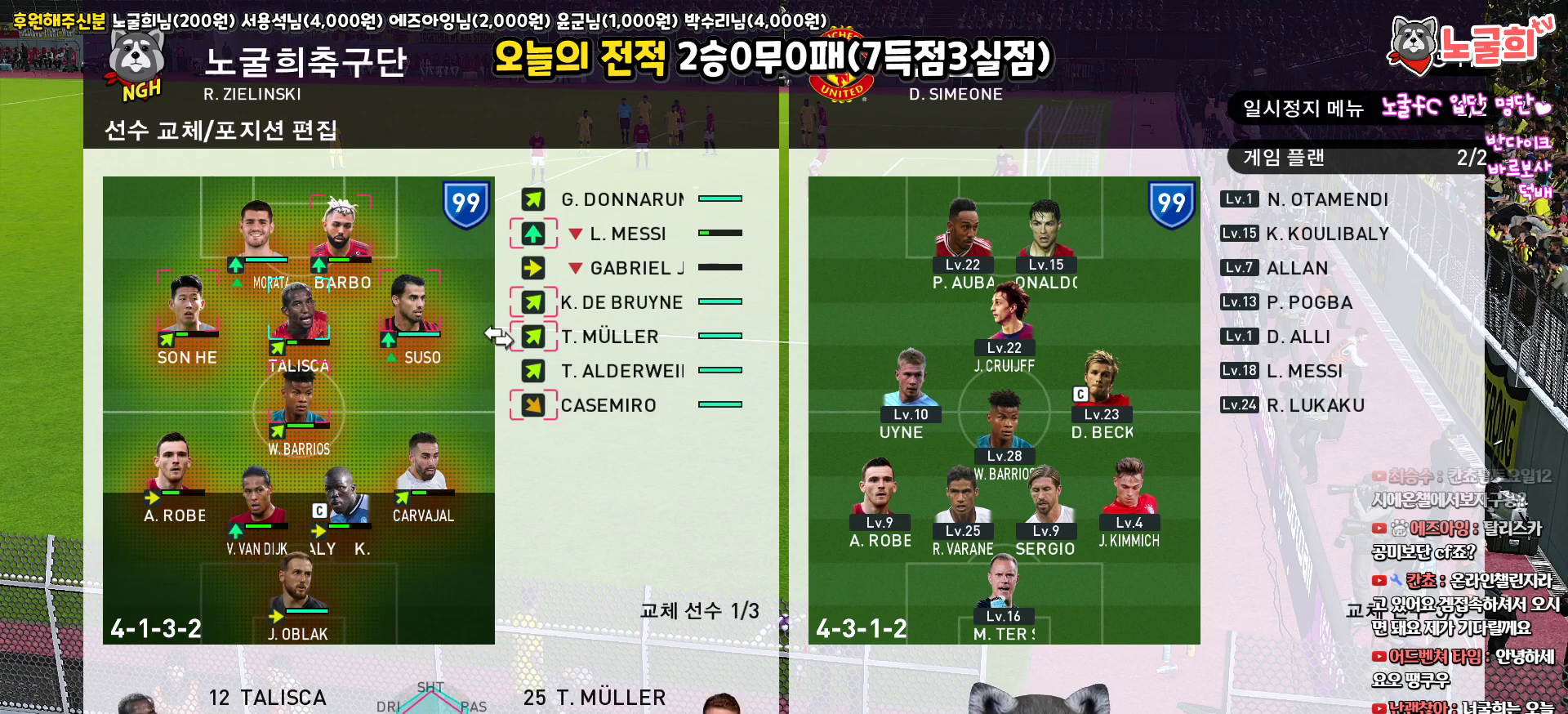
{"buttons": [], "left_stick": "center", "right_stick": "up", "events": [[317, "SQUARE", "down"], [417, "SQUARE", "up"]]}
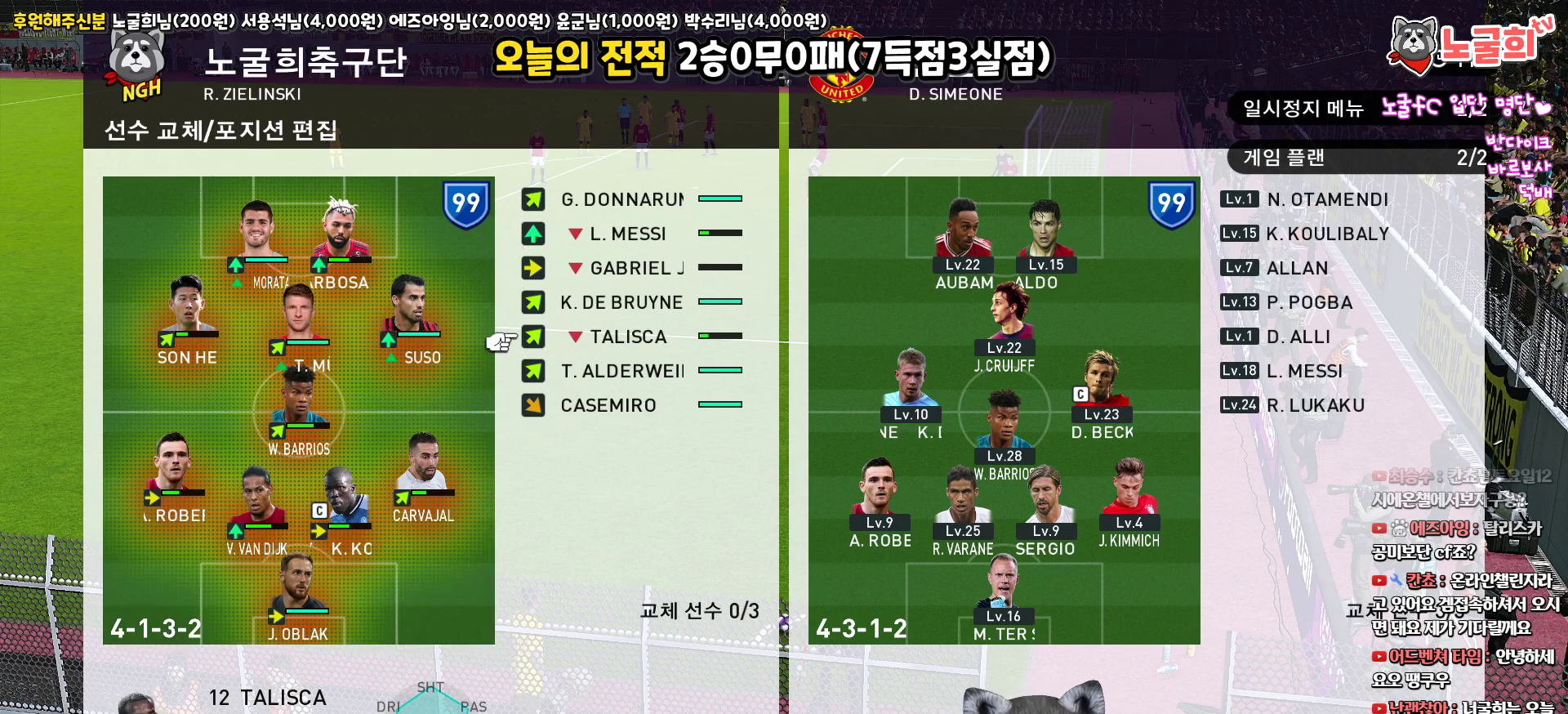
{"buttons": [], "left_stick": "center", "right_stick": "up", "events": []}
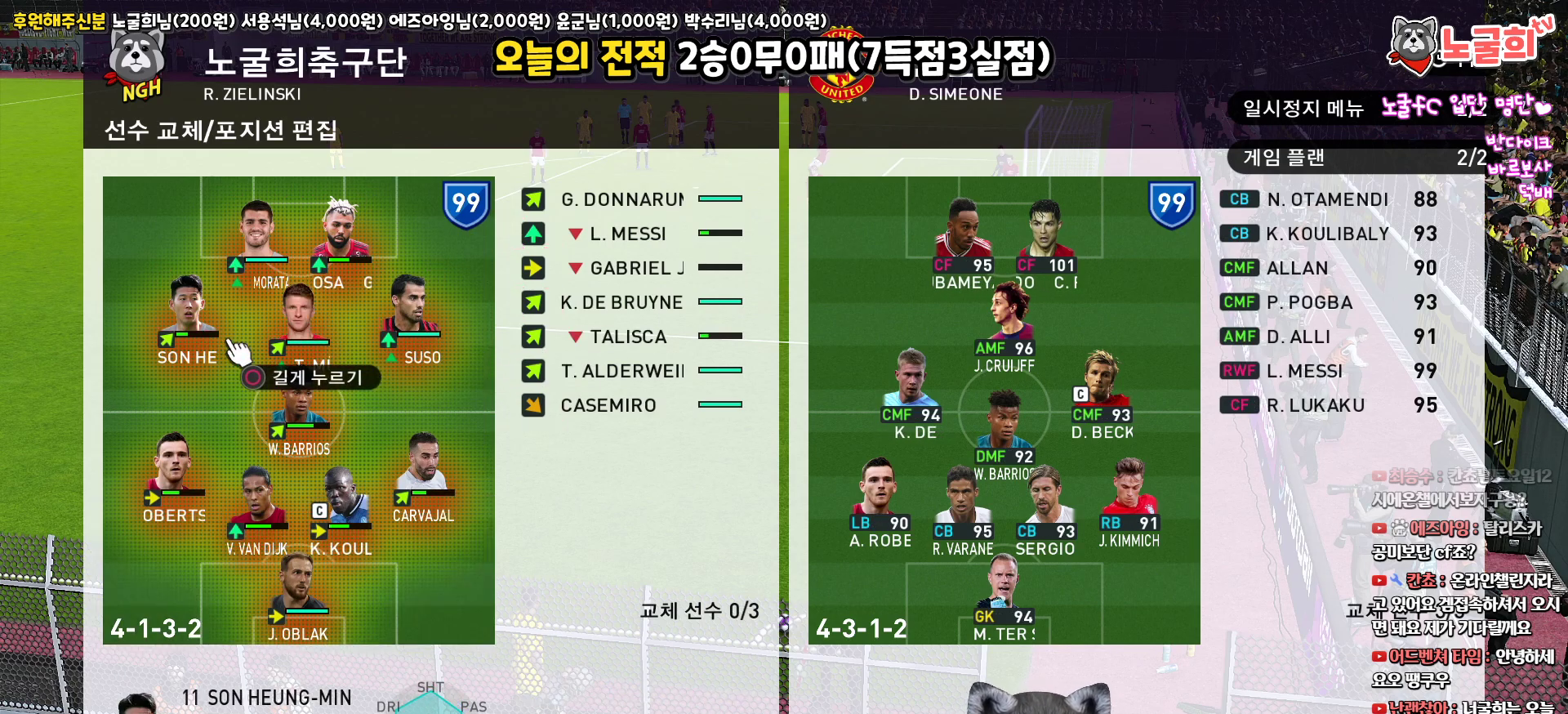
{"buttons": ["CIRCLE"], "left_stick": "center", "right_stick": "up", "events": [[133, "CIRCLE", "down"], [233, "CIRCLE", "up"], [317, "CIRCLE", "down"], [383, "CIRCLE", "up"], [467, "CIRCLE", "down"]]}
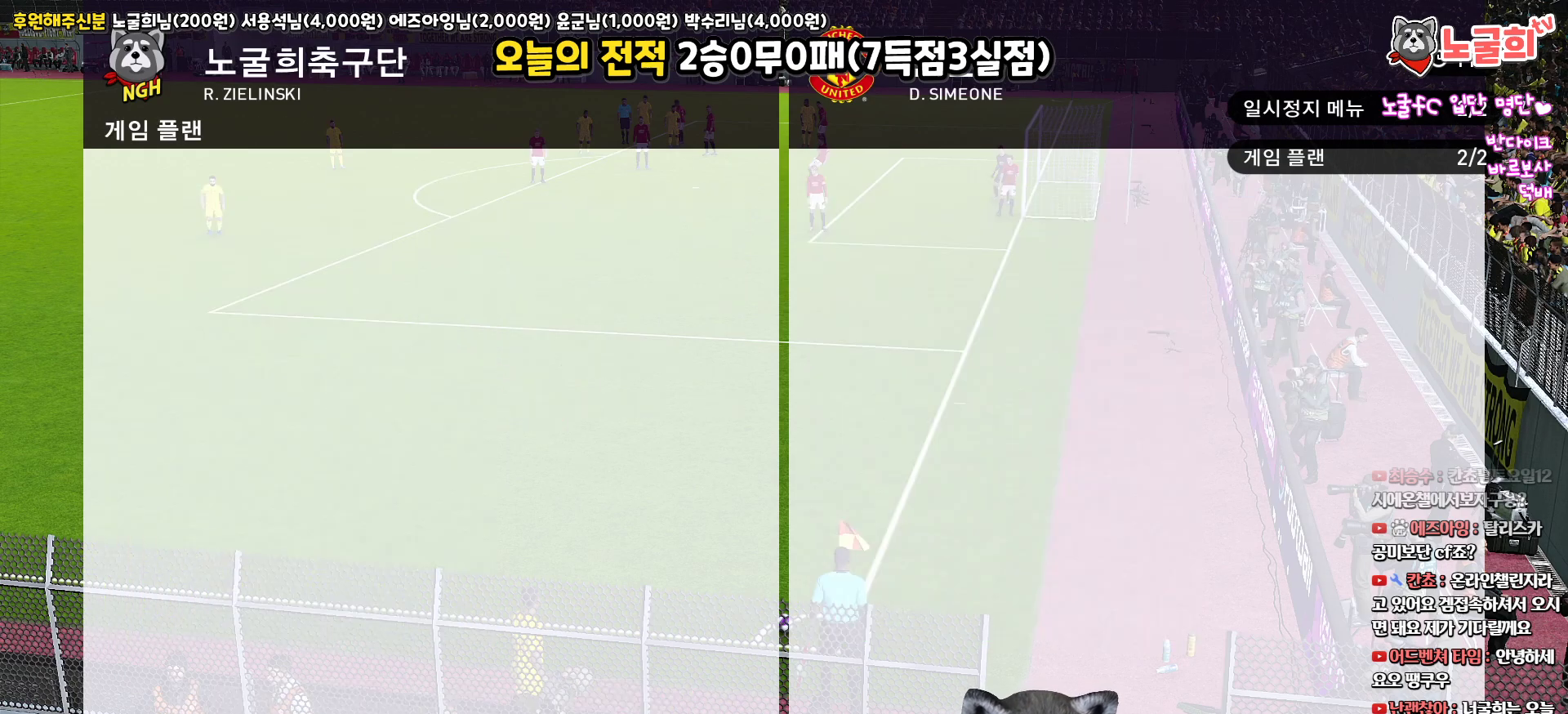
{"buttons": [], "left_stick": "center", "right_stick": "up", "events": [[50, "CIRCLE", "up"], [133, "CIRCLE", "down"], [200, "CIRCLE", "up"], [267, "CIRCLE", "down"], [333, "CIRCLE", "up"], [383, "CIRCLE", "down"], [450, "CIRCLE", "up"]]}
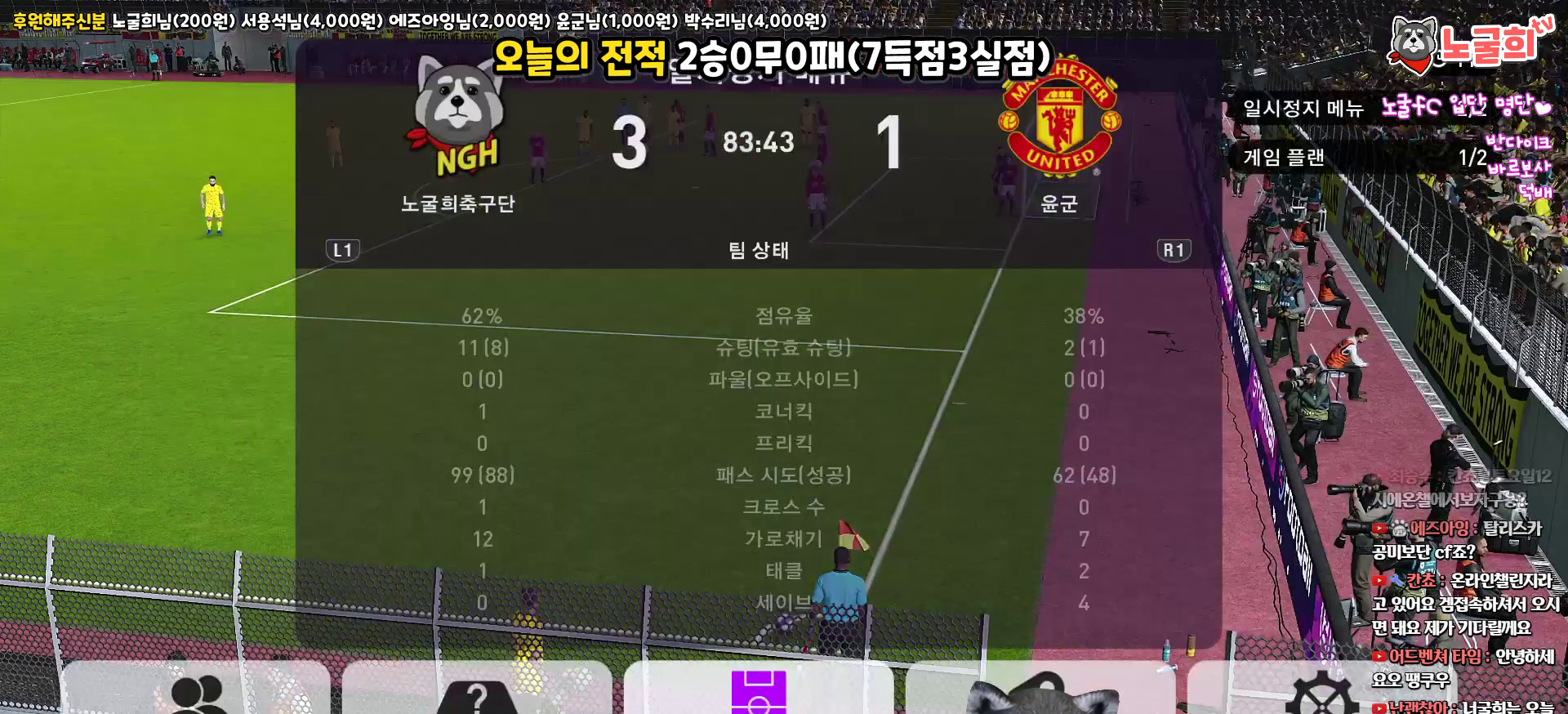
{"buttons": [], "left_stick": "center", "right_stick": "up", "events": [[33, "CIRCLE", "down"], [83, "CIRCLE", "up"]]}
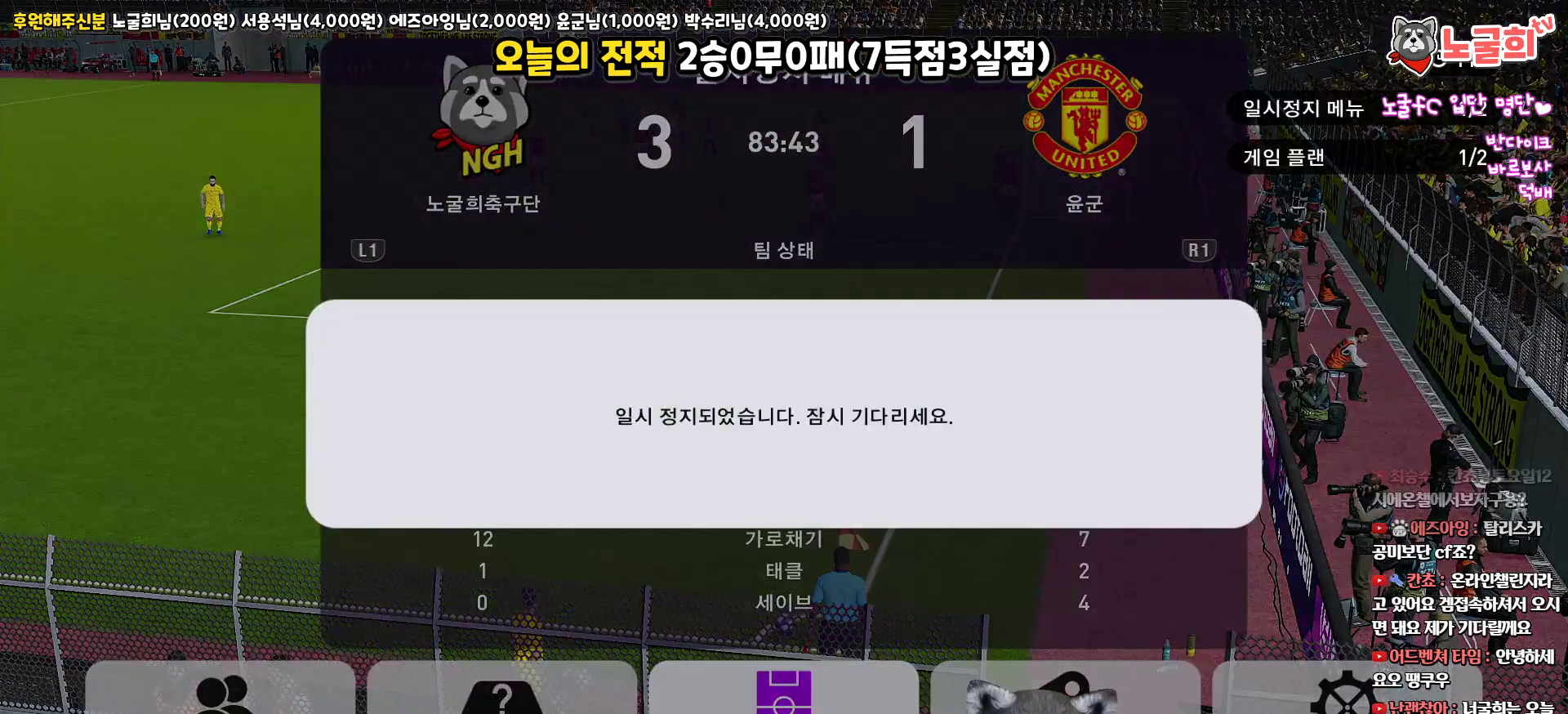
{"buttons": [], "left_stick": "center", "right_stick": "up", "events": []}
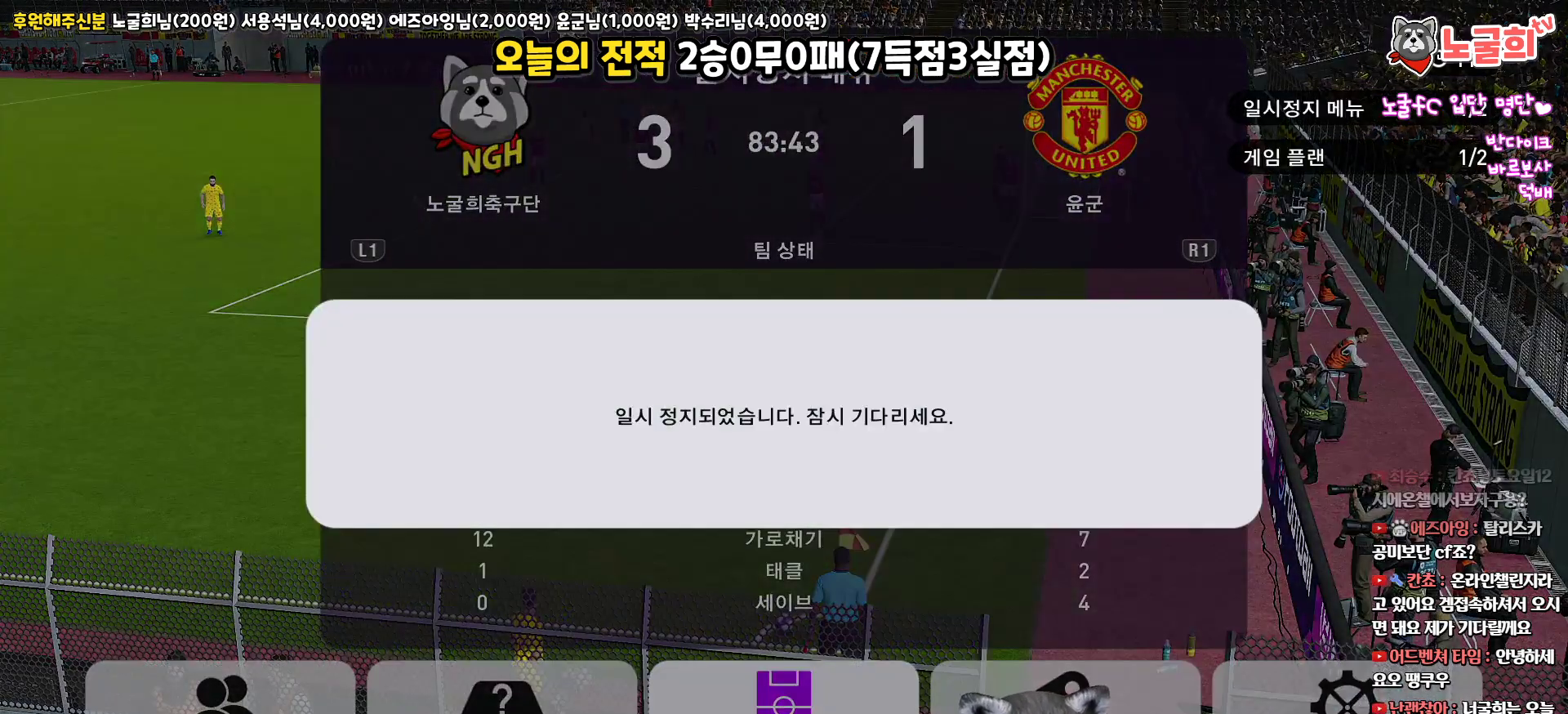
{"buttons": [], "left_stick": "center", "right_stick": "up", "events": []}
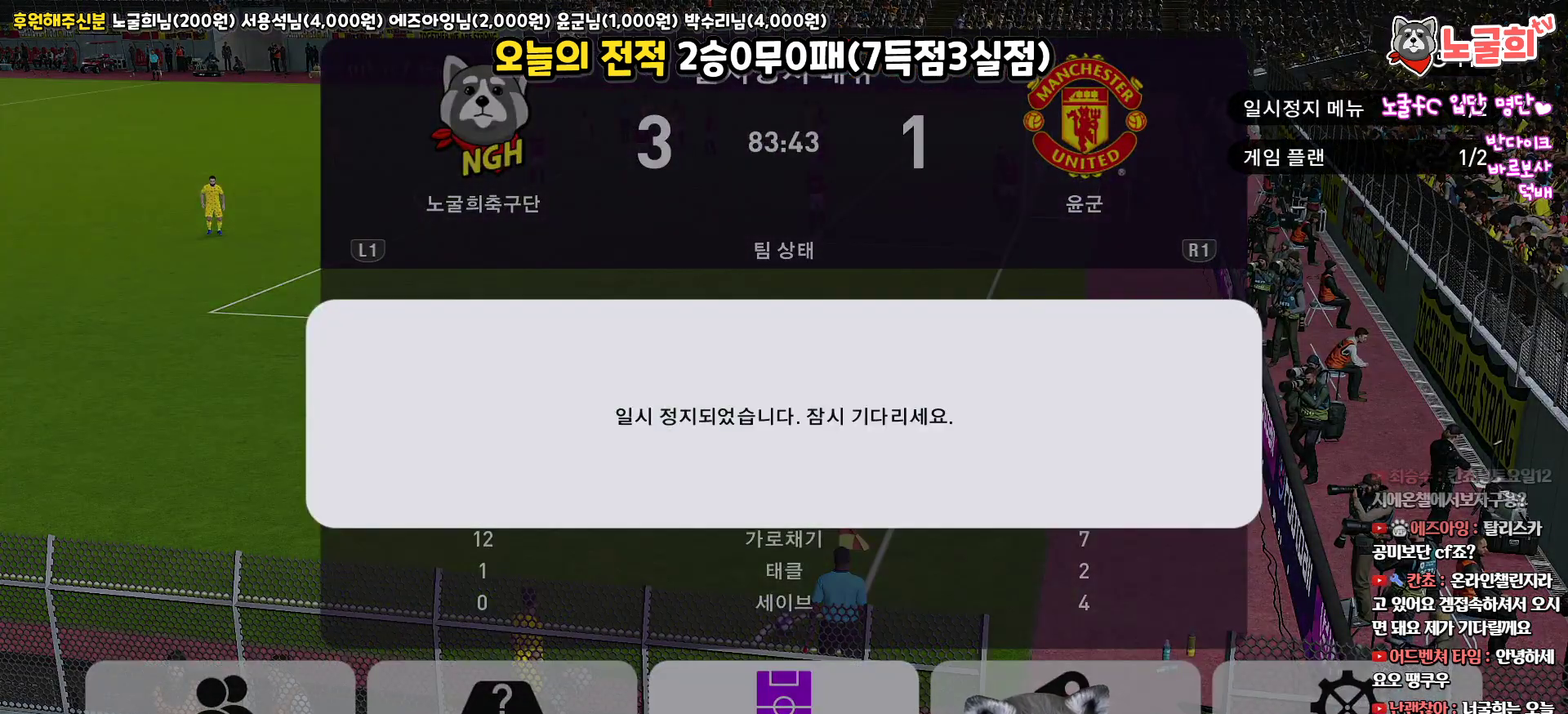
{"buttons": [], "left_stick": "center", "right_stick": "up", "events": []}
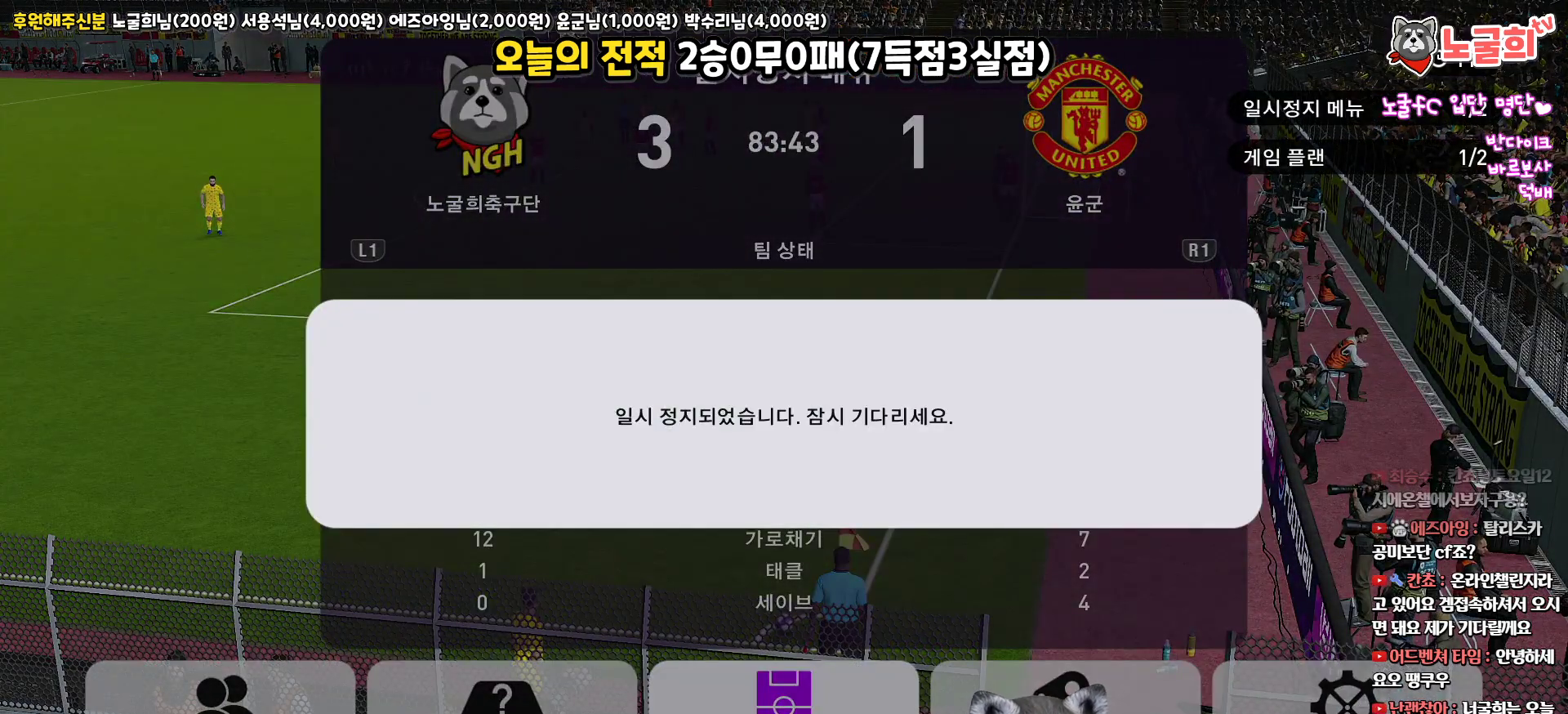
{"buttons": [], "left_stick": "center", "right_stick": "up", "events": []}
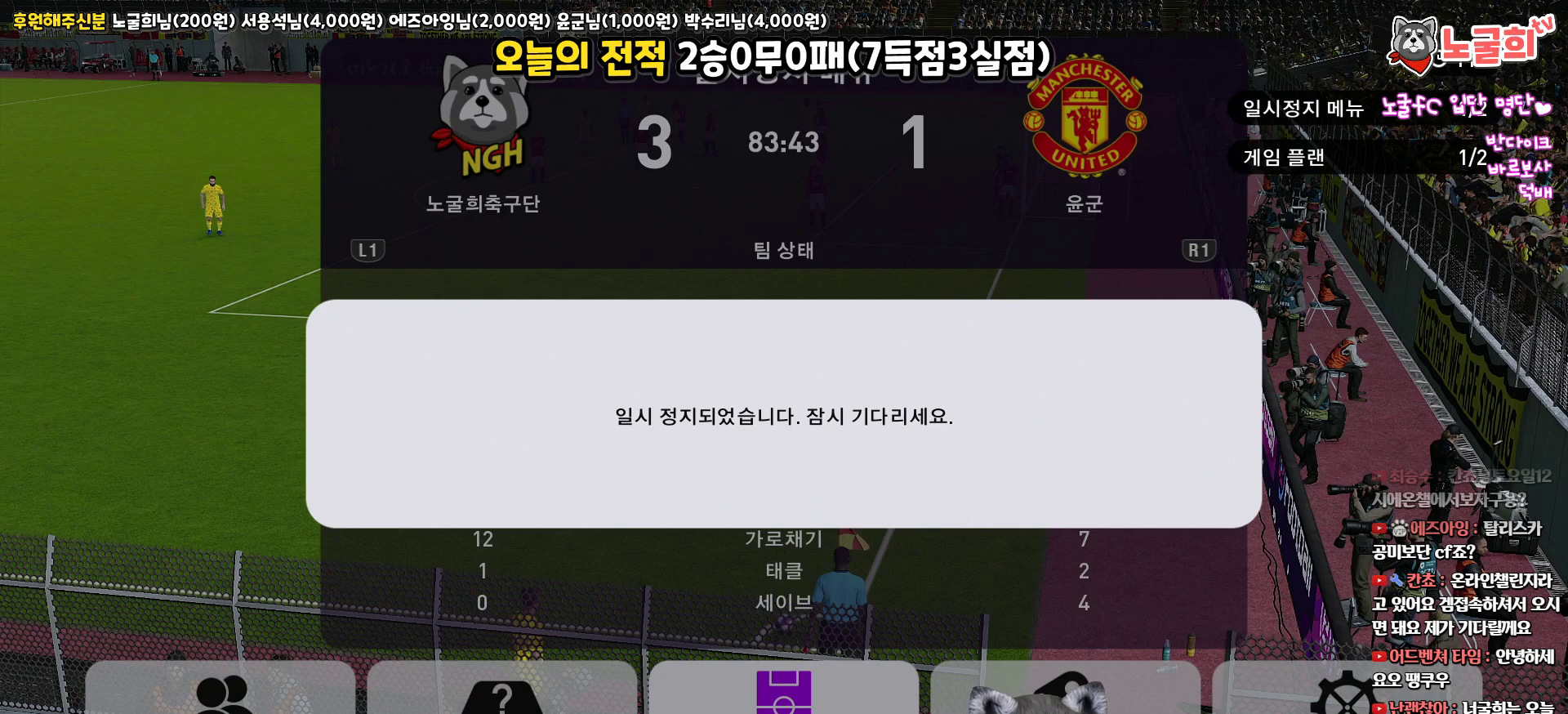
{"buttons": [], "left_stick": "center", "right_stick": "up", "events": []}
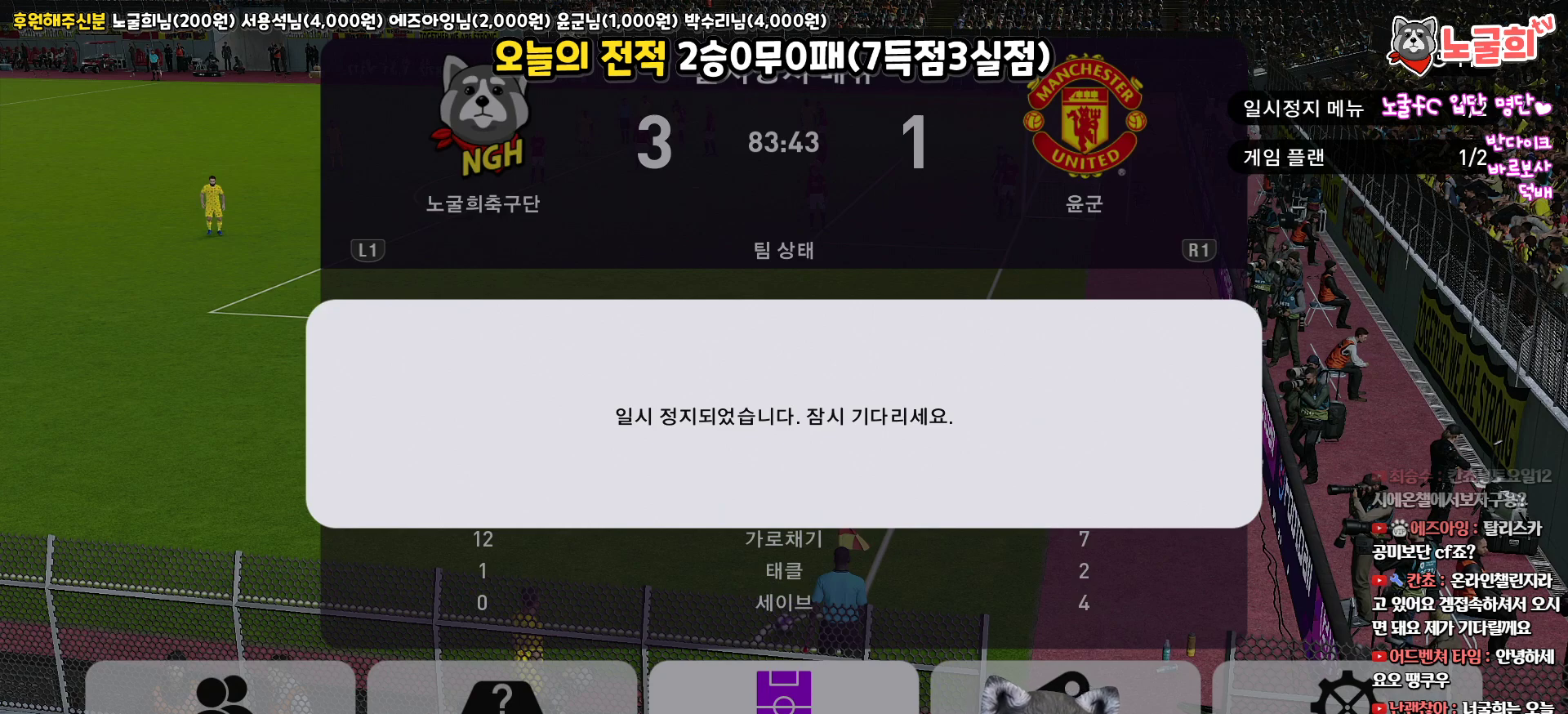
{"buttons": [], "left_stick": "center", "right_stick": "up", "events": []}
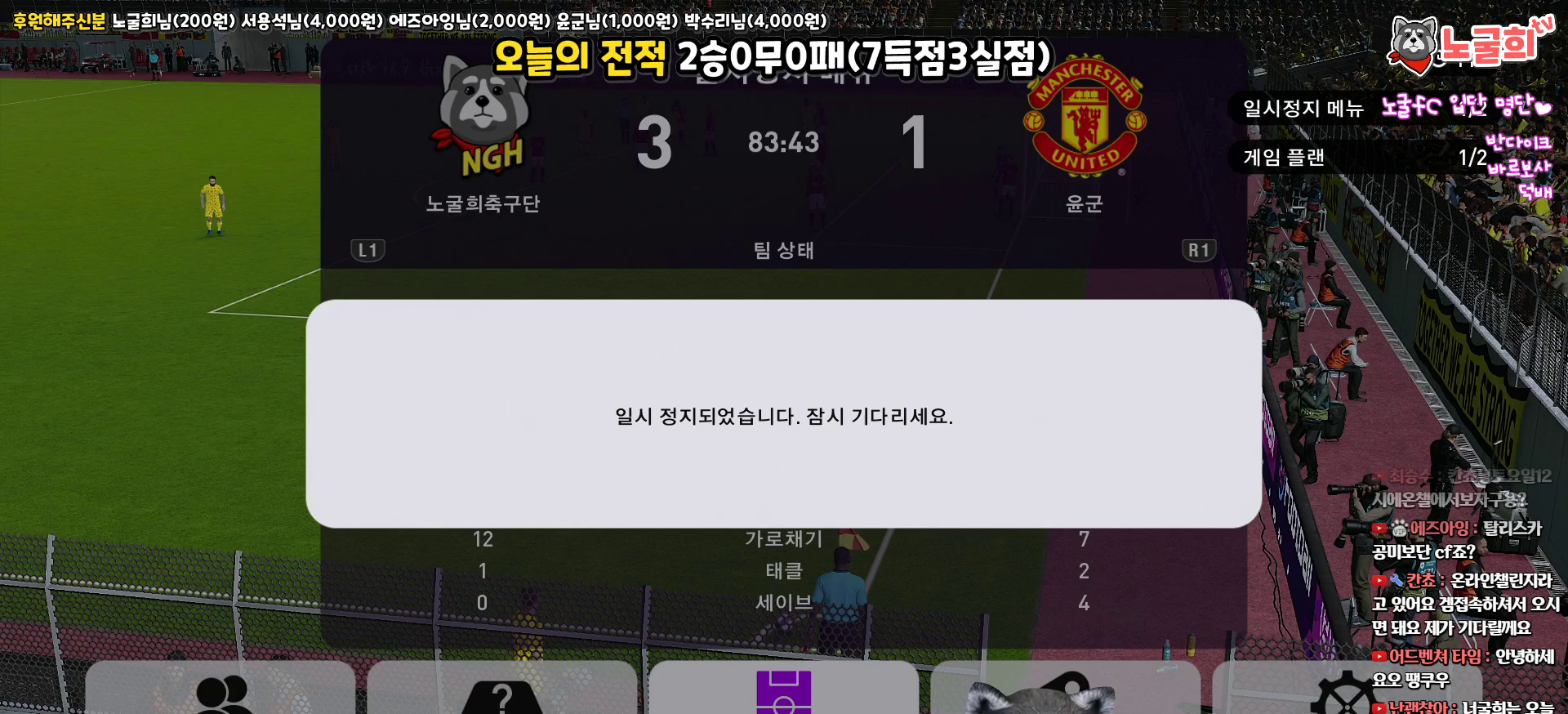
{"buttons": [], "left_stick": "center", "right_stick": "up", "events": []}
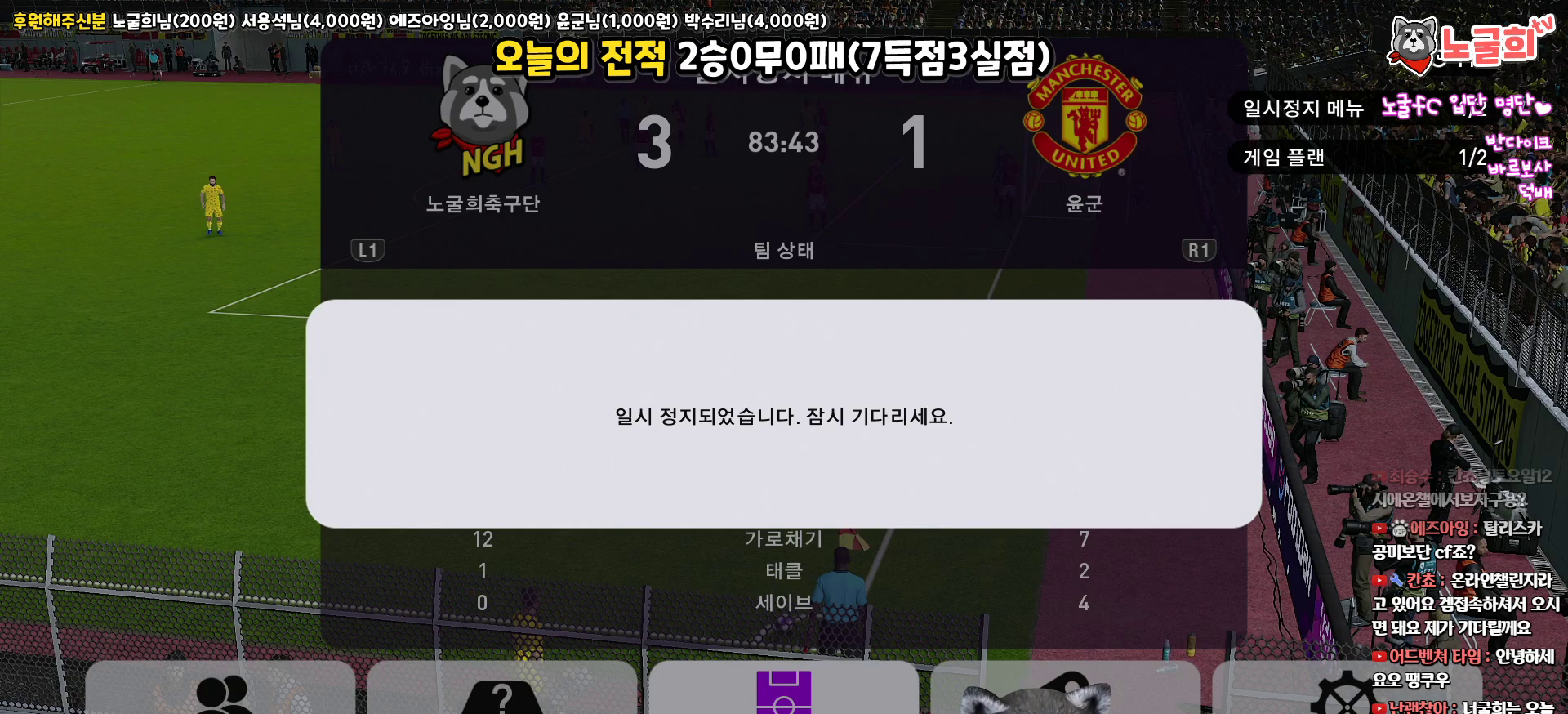
{"buttons": [], "left_stick": "center", "right_stick": "up", "events": []}
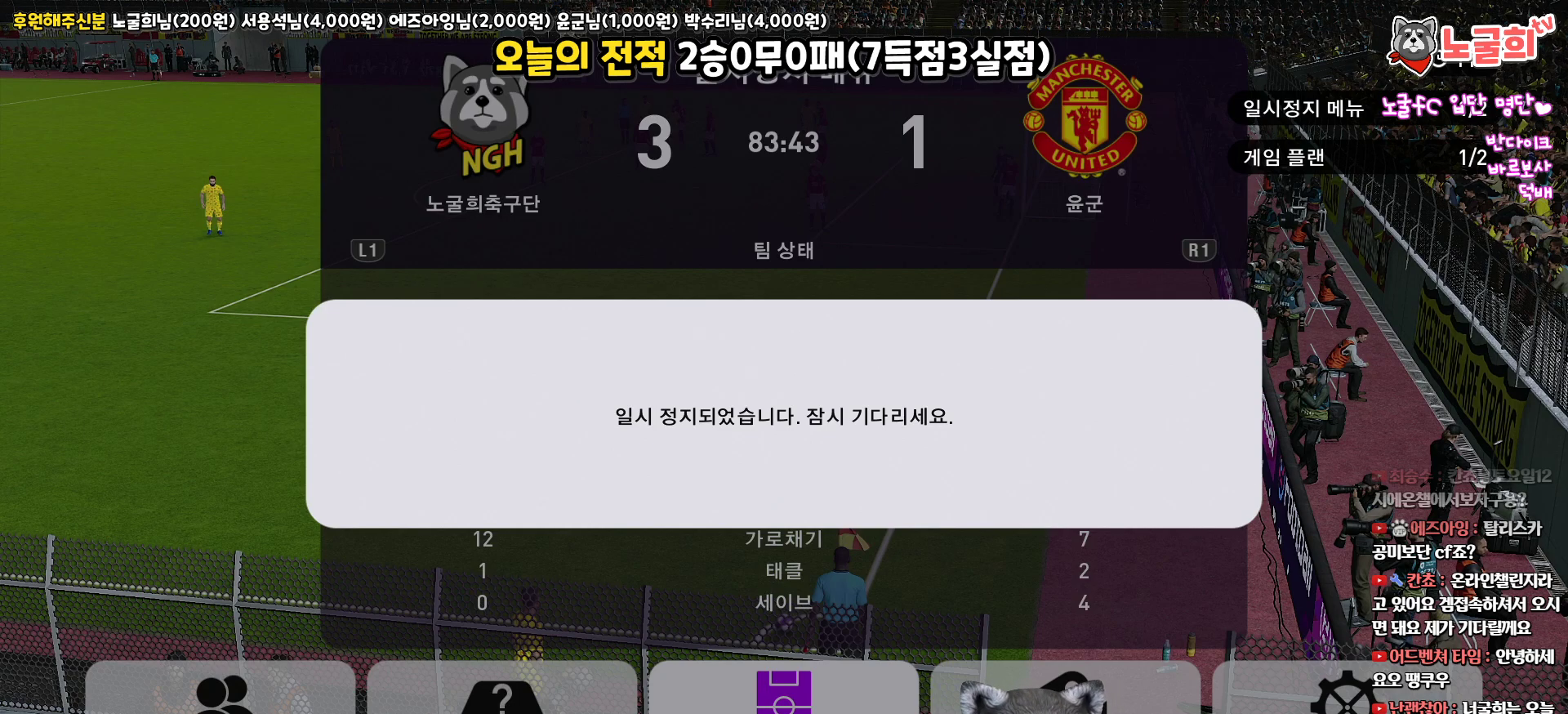
{"buttons": [], "left_stick": "center", "right_stick": "up", "events": []}
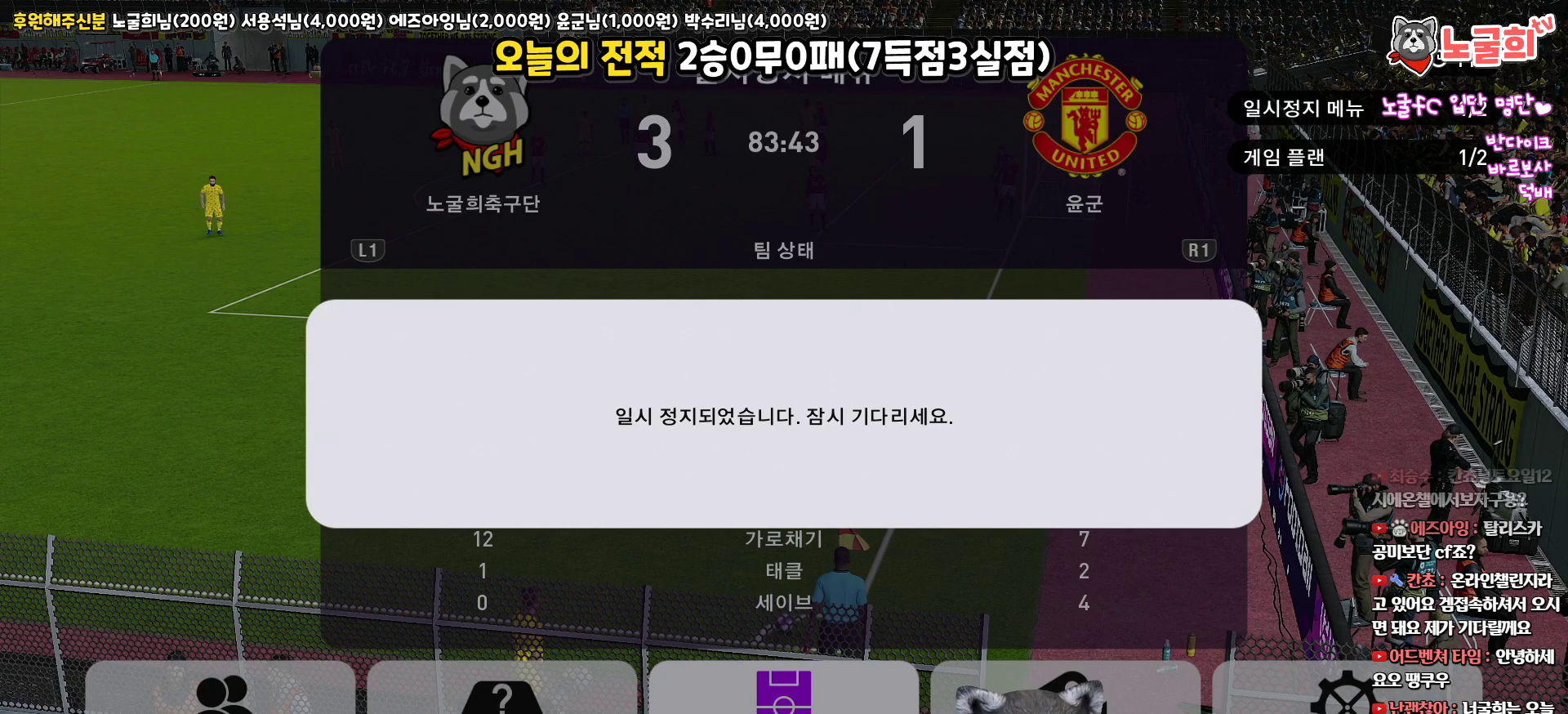
{"buttons": [], "left_stick": "center", "right_stick": "up", "events": []}
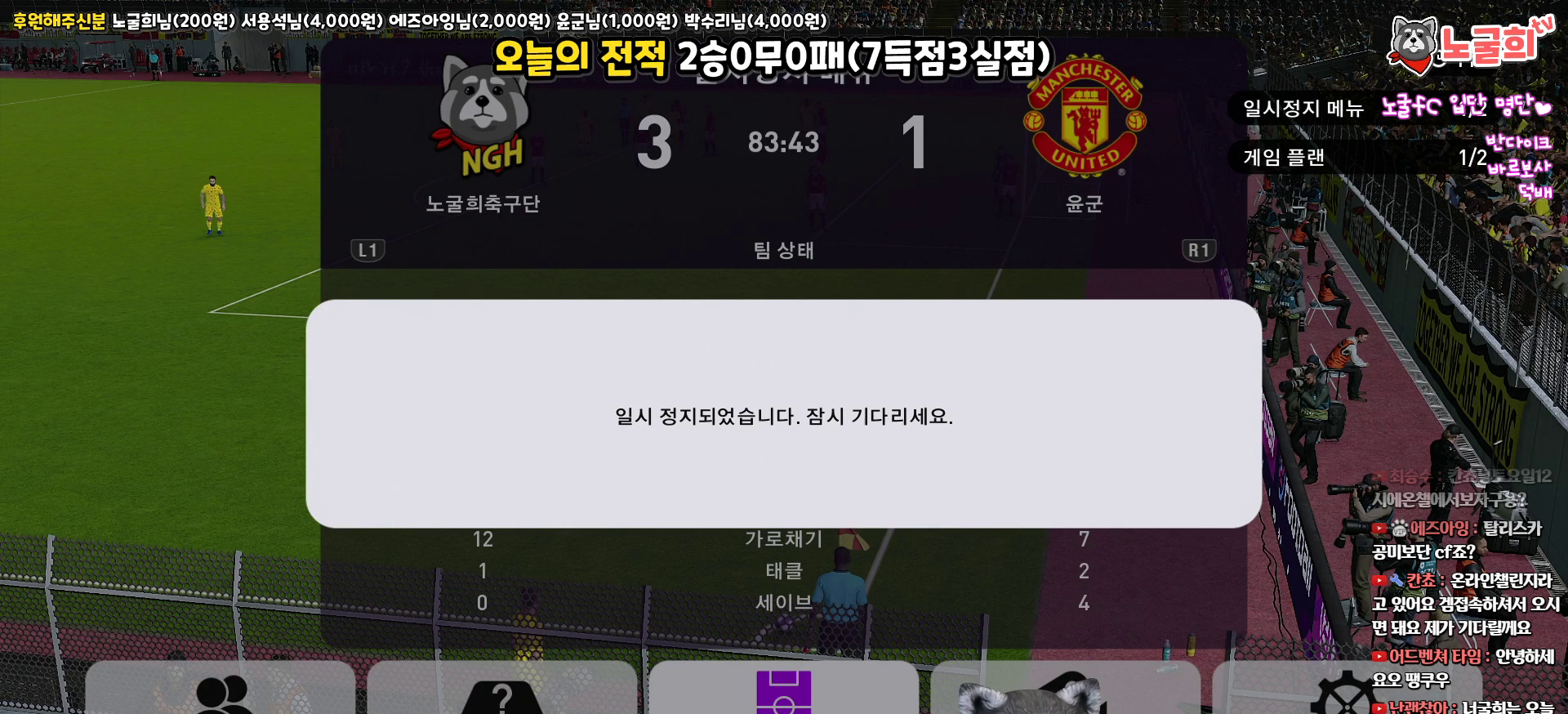
{"buttons": [], "left_stick": "center", "right_stick": "up", "events": []}
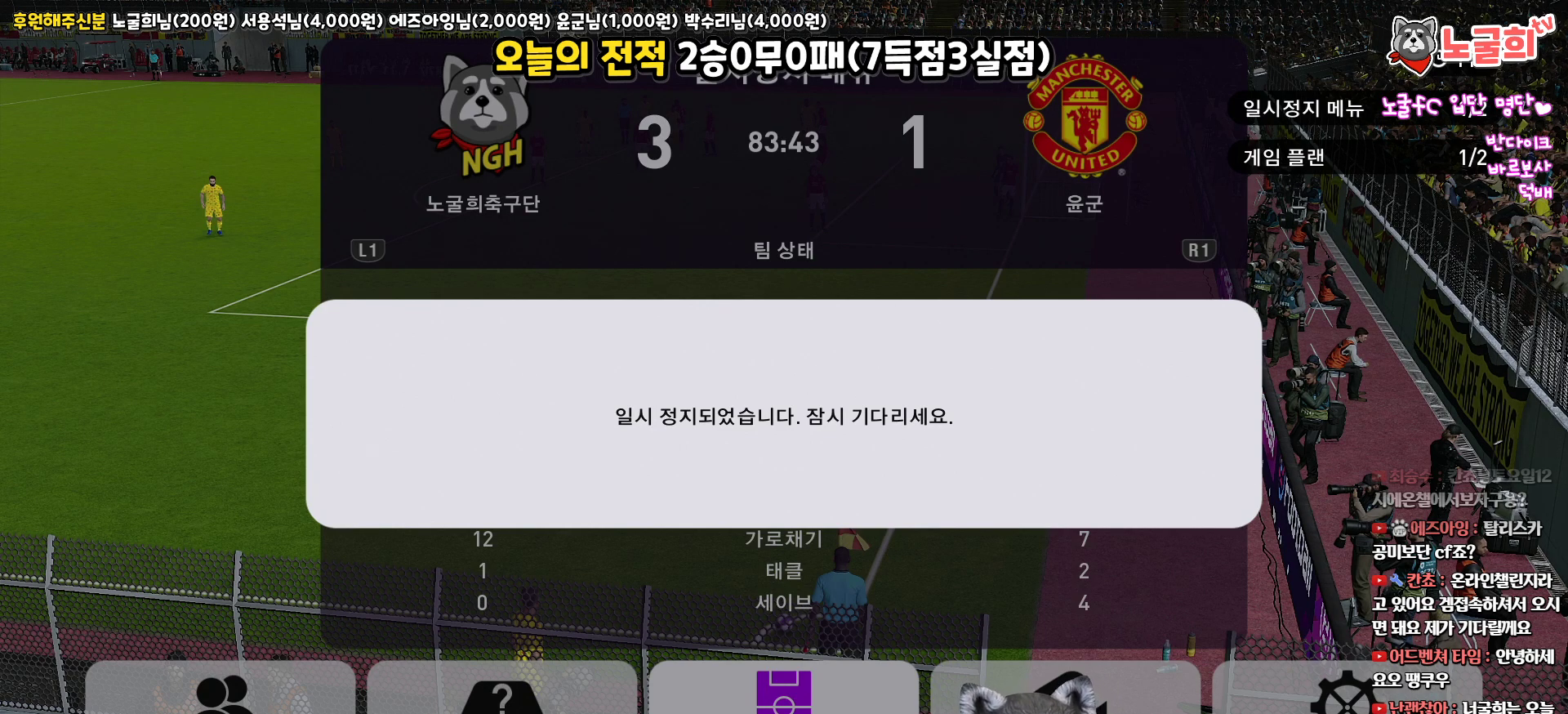
{"buttons": [], "left_stick": "center", "right_stick": "up", "events": []}
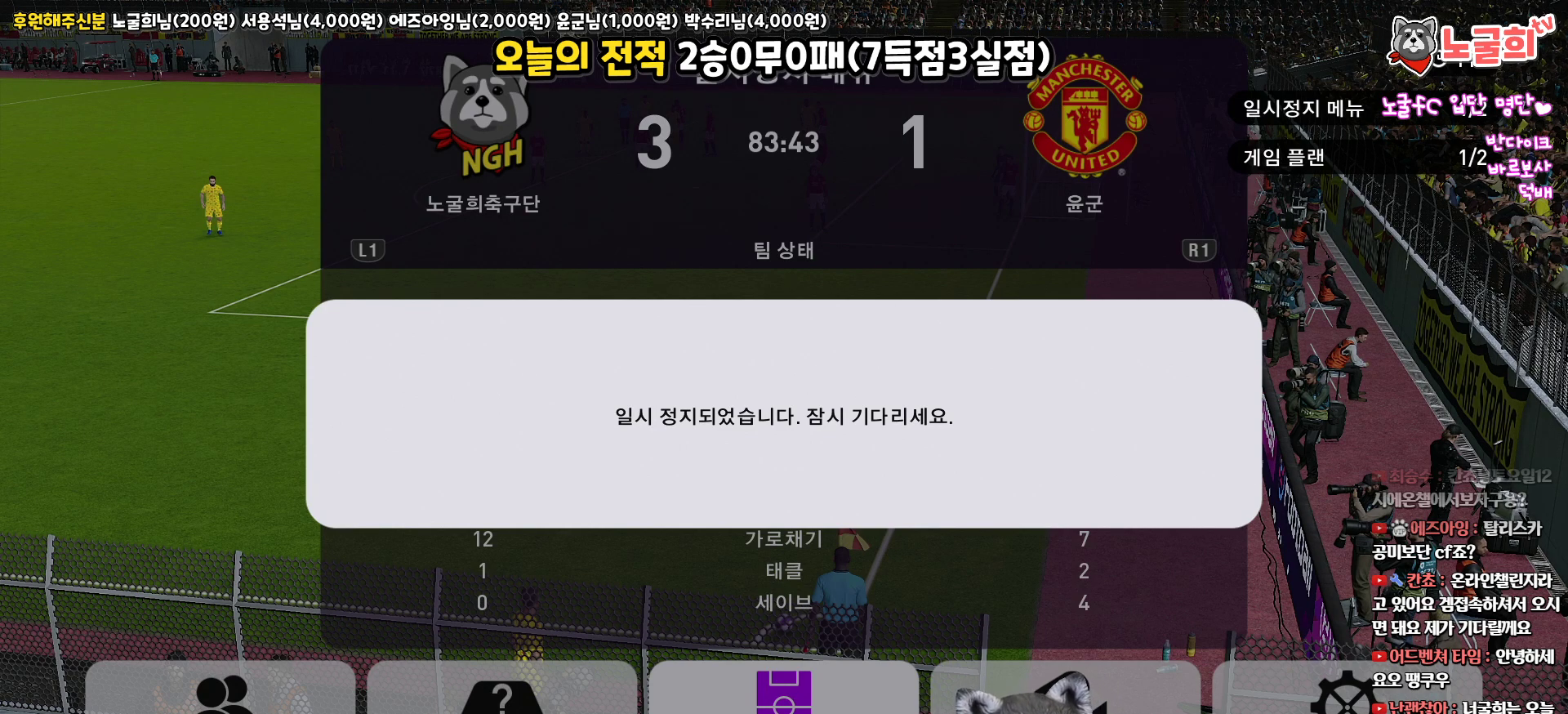
{"buttons": [], "left_stick": "center", "right_stick": "up", "events": []}
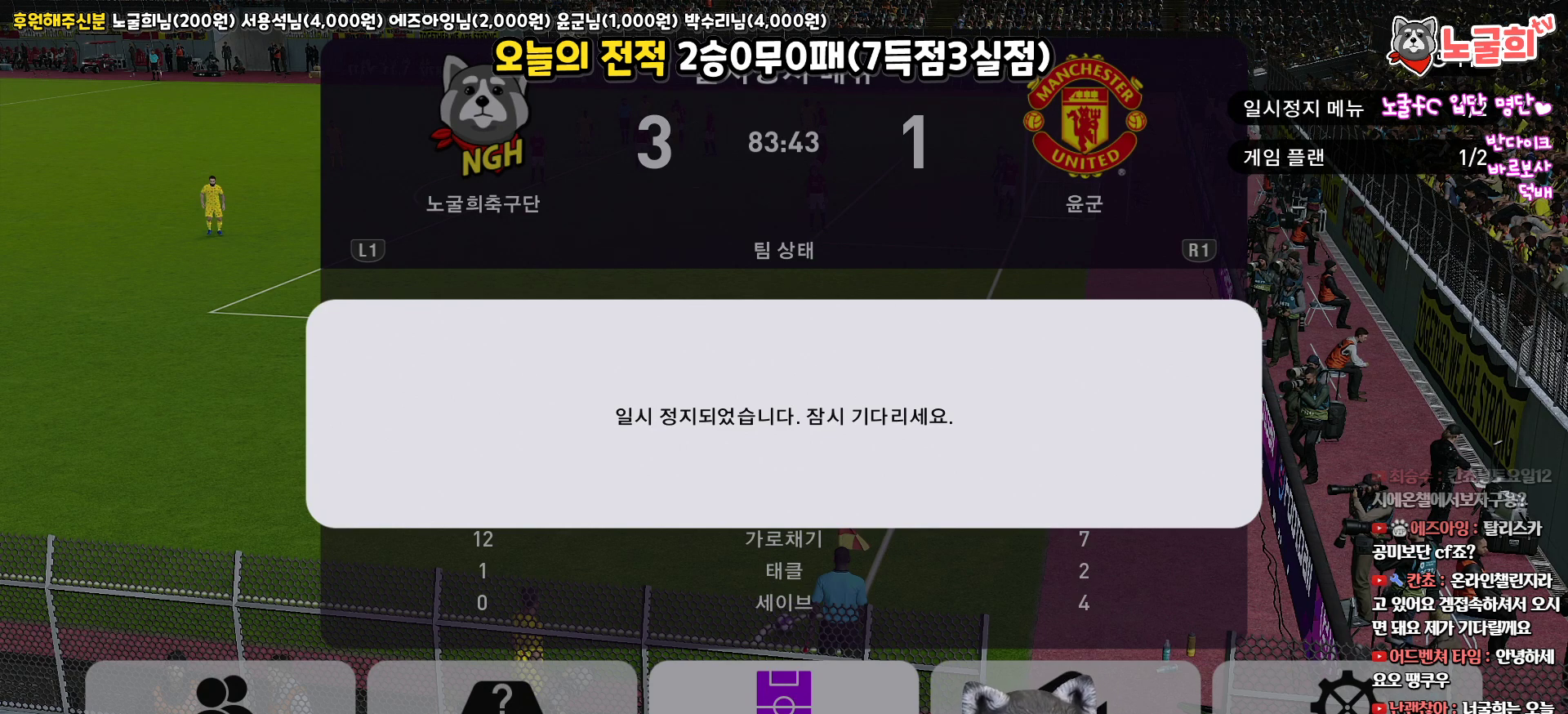
{"buttons": [], "left_stick": "center", "right_stick": "up", "events": []}
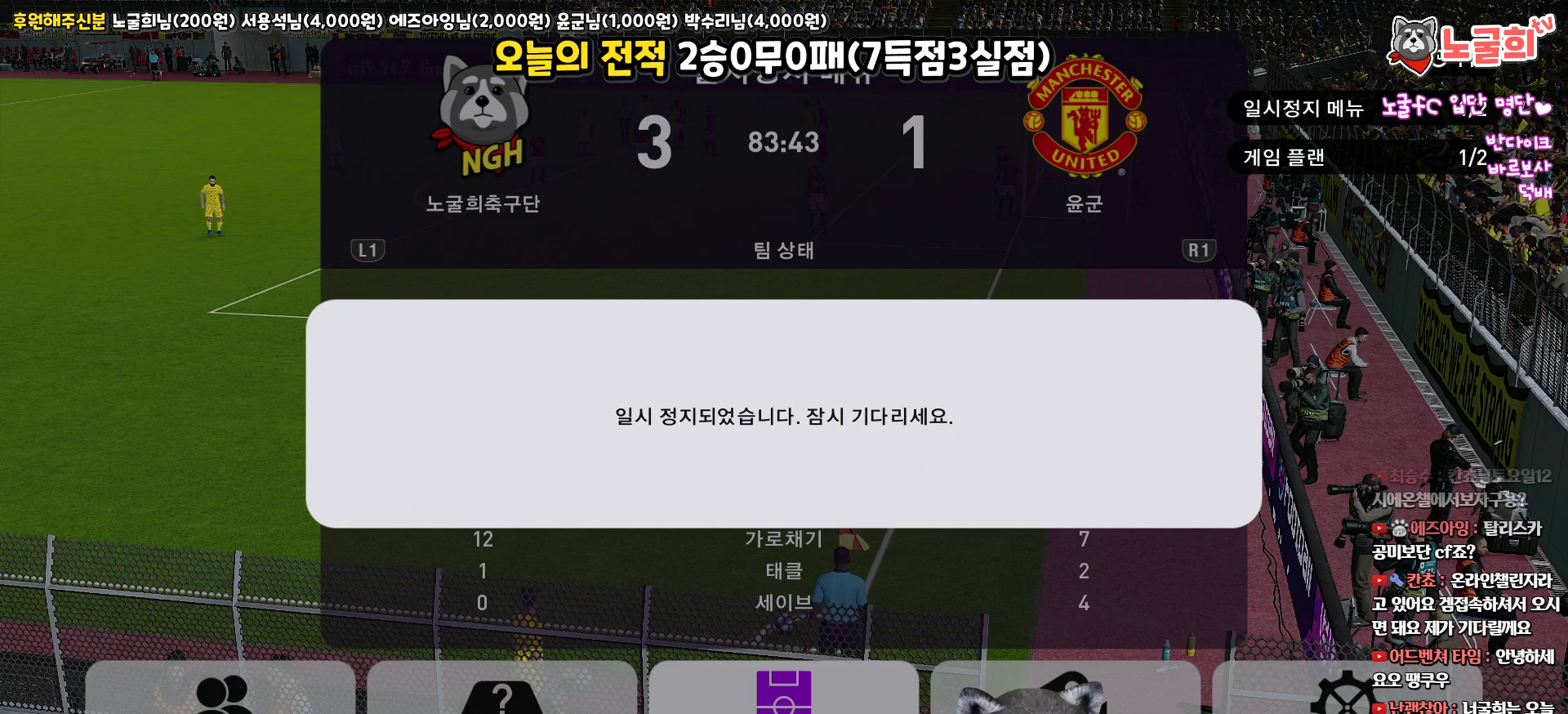
{"buttons": [], "left_stick": "center", "right_stick": "up", "events": []}
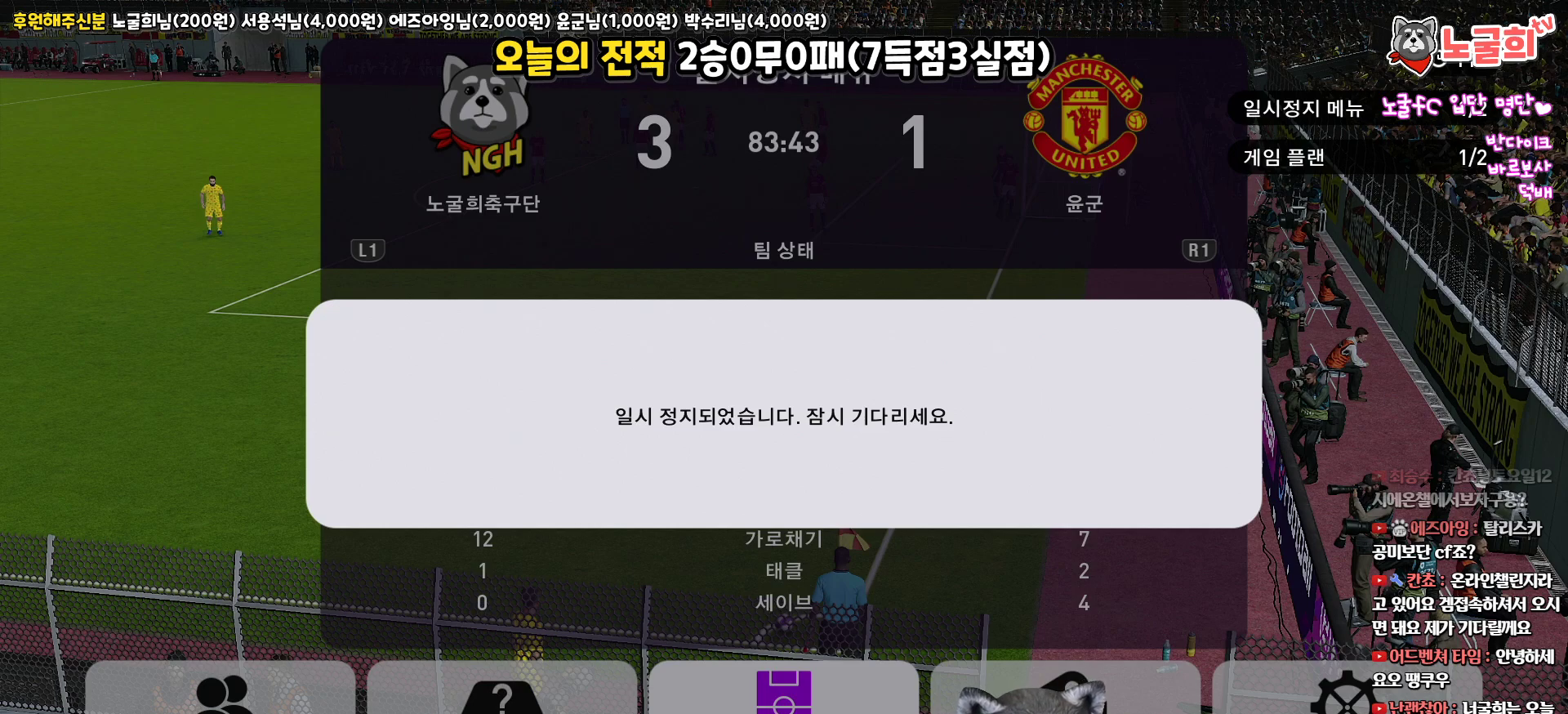
{"buttons": [], "left_stick": "center", "right_stick": "up", "events": []}
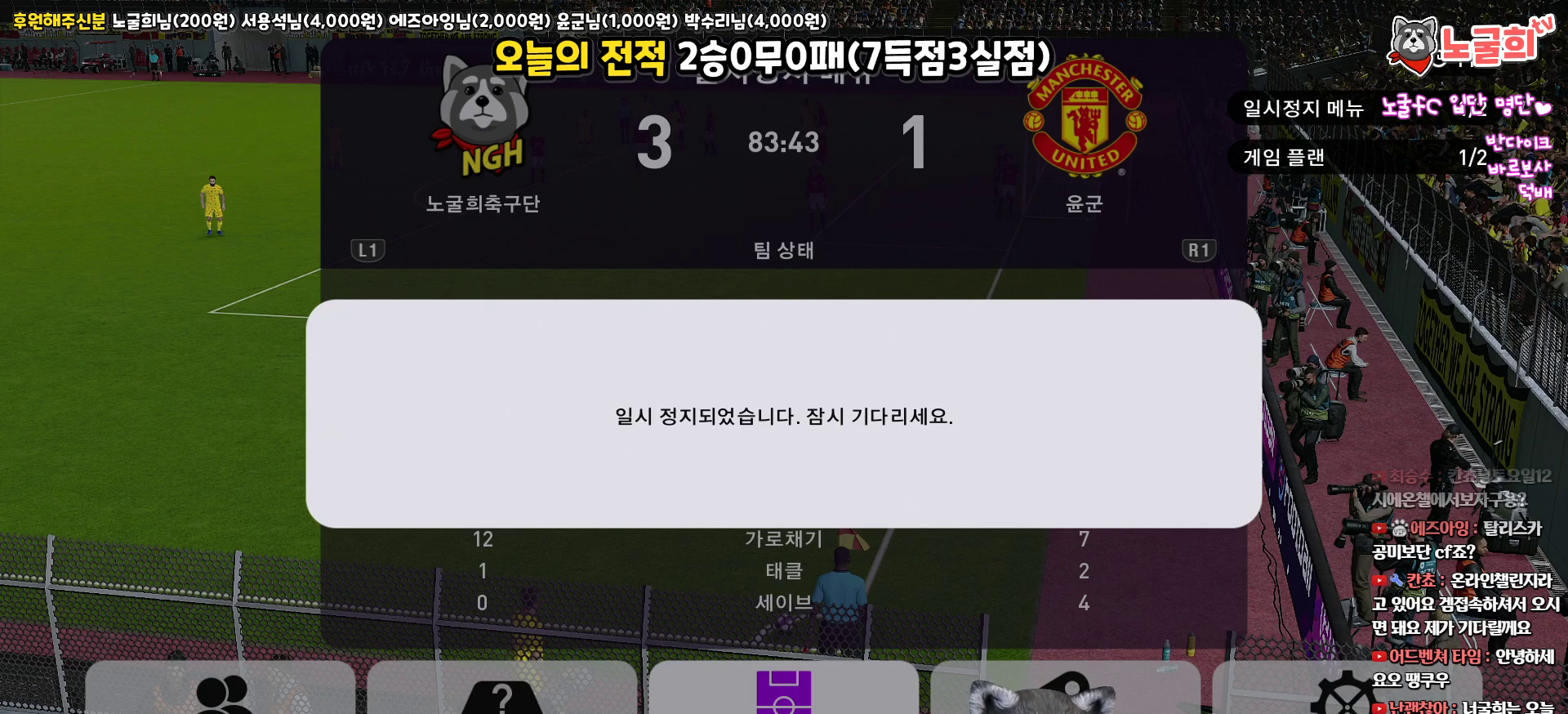
{"buttons": [], "left_stick": "center", "right_stick": "up", "events": []}
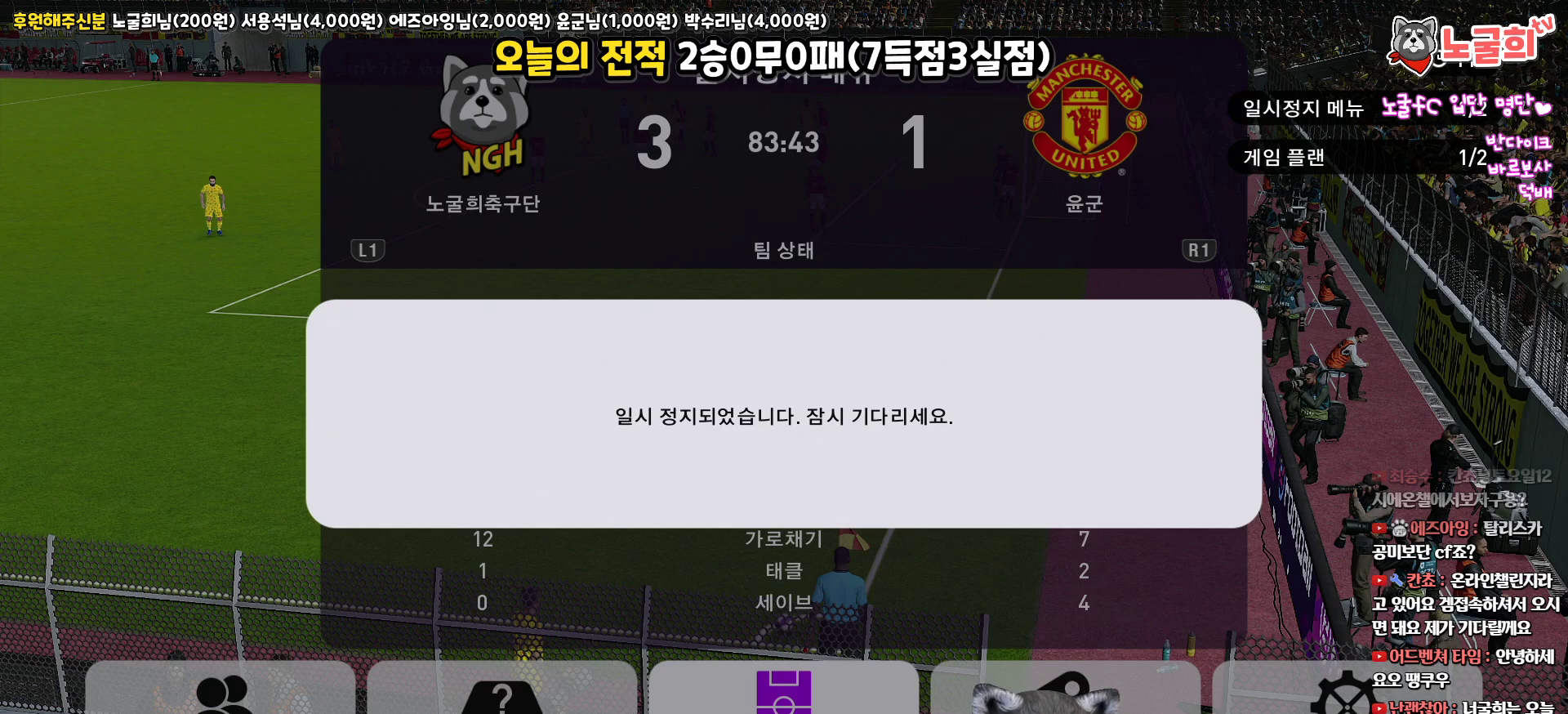
{"buttons": [], "left_stick": "center", "right_stick": "up", "events": []}
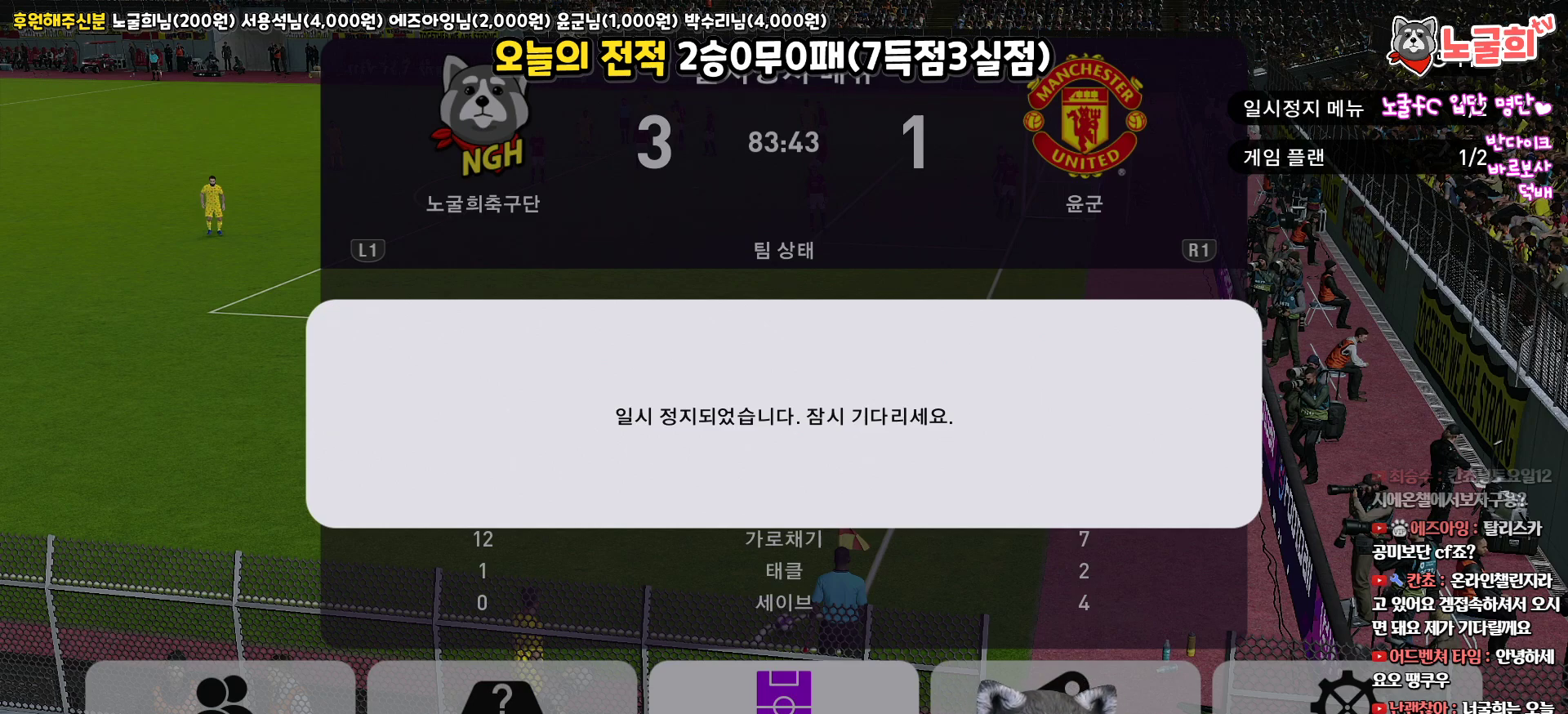
{"buttons": [], "left_stick": "center", "right_stick": "up", "events": []}
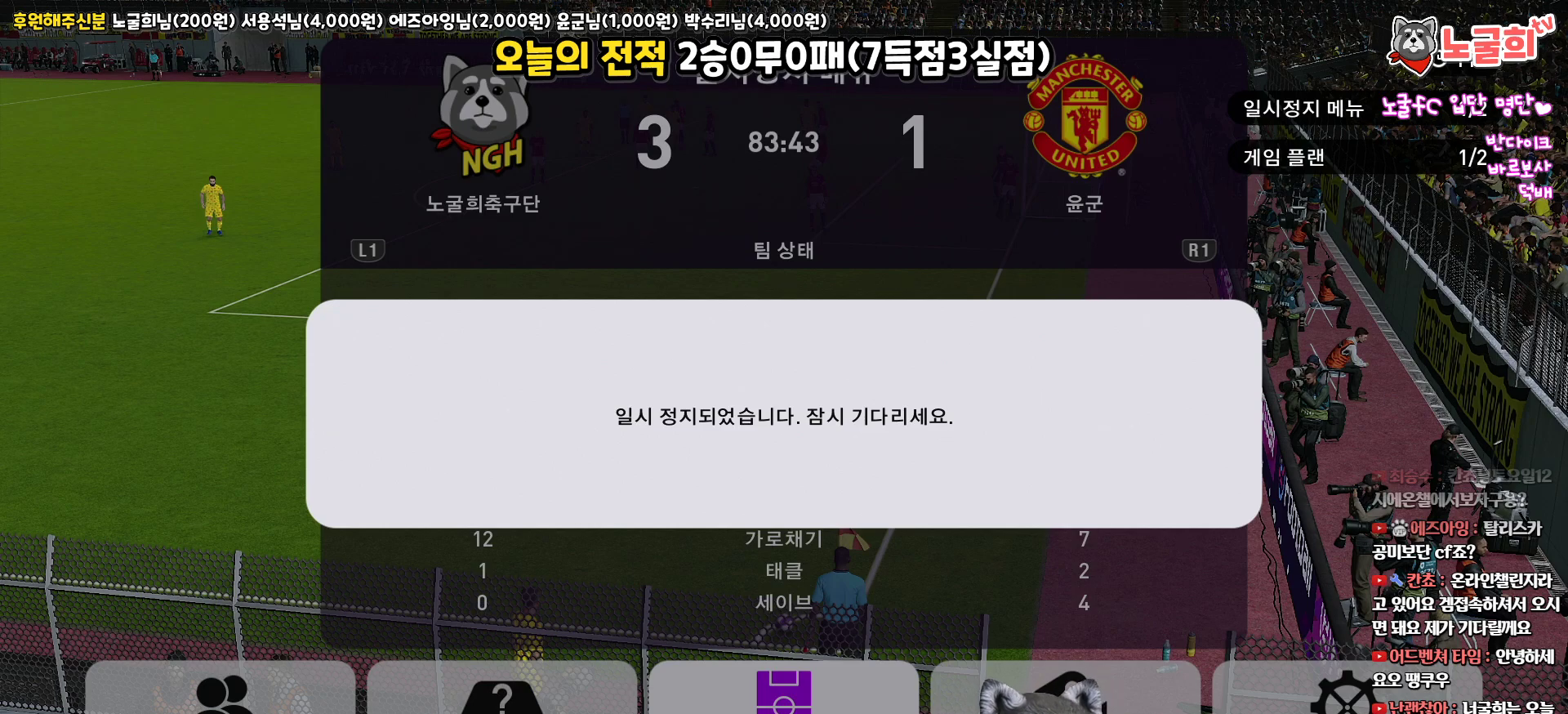
{"buttons": [], "left_stick": "center", "right_stick": "up", "events": []}